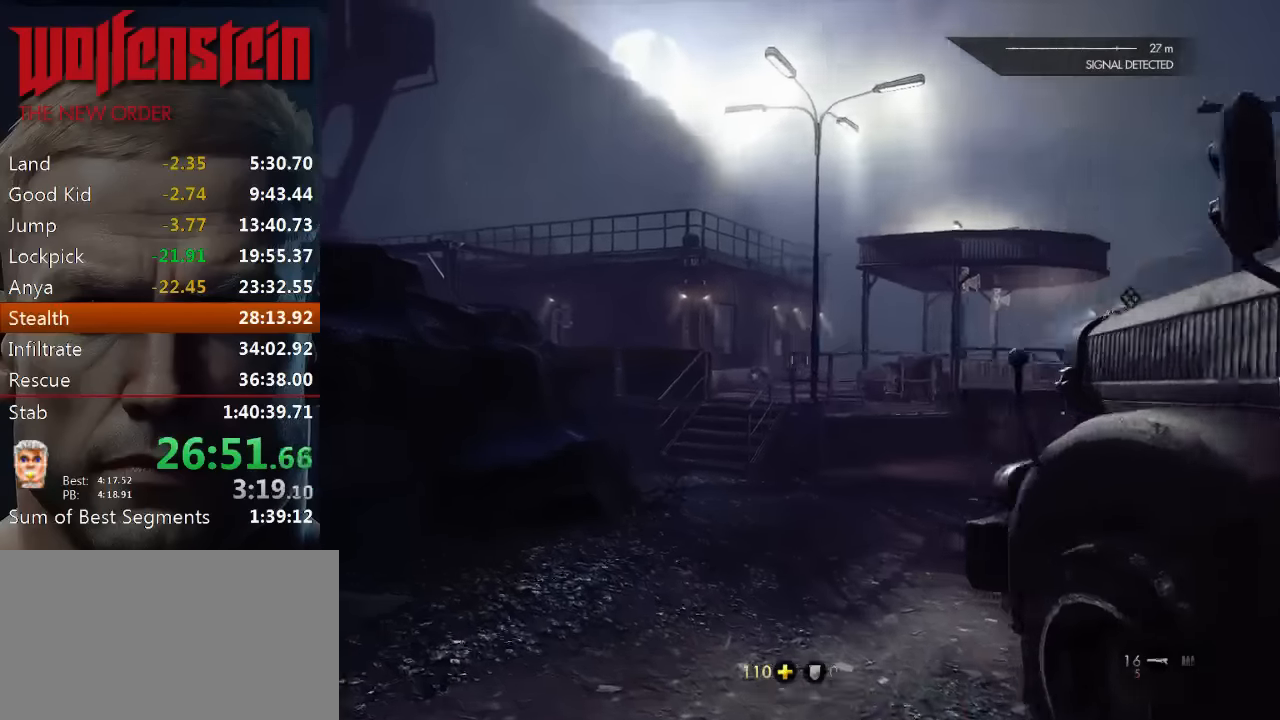
Gameplay with keyboard and mouse; each line is a JSON object with the keys and mouse buttons held at the frame after it. "events" lists presses ("down") and releases ("up") of "1", "2", "3", "4", "5", "a", "alt", "b", "c", "ctrl", "d", "e", "f", "n", "q", "r", "s", "shift", "space", "tab", "v", "w", "x", "z", "mouse_left", "mouse_middle", "mouse_right", "mouse_wheel_up" and "mouse_wheel_down" between this image and that frame as [ms after this image, input, new state], when the widget could be followed in between. "mouse_left", "mouse_middle", "mouse_right", "mouse_wheel_up", "mouse_wheel_down" = the "left", "middle", "right", "wheel_up", "wheel_down" buttons of the "mouse" list. No other keys are recorded. Mouse movement is not recorded.
{"keys": ["w"], "mouse": [], "events": [[117, "a", "up"], [317, "shift", "up"]]}
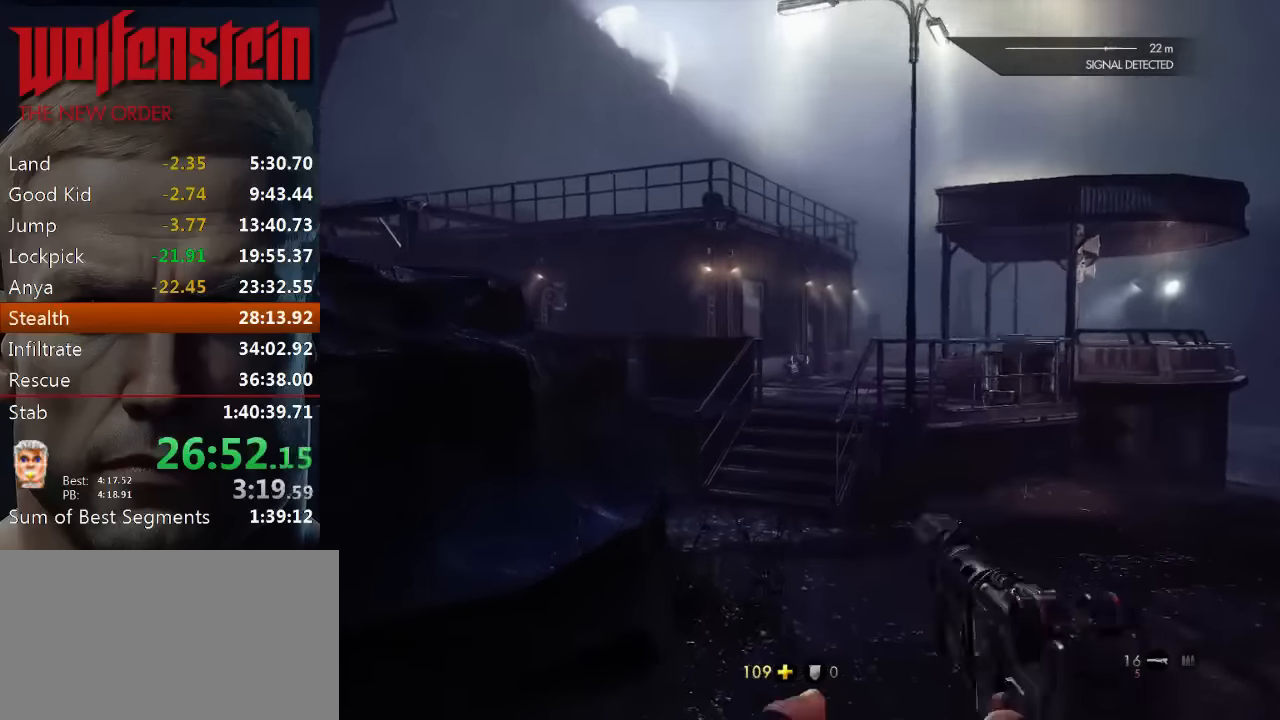
{"keys": ["w"], "mouse": [], "events": [[217, "mouse_left", "down"], [284, "mouse_left", "up"]]}
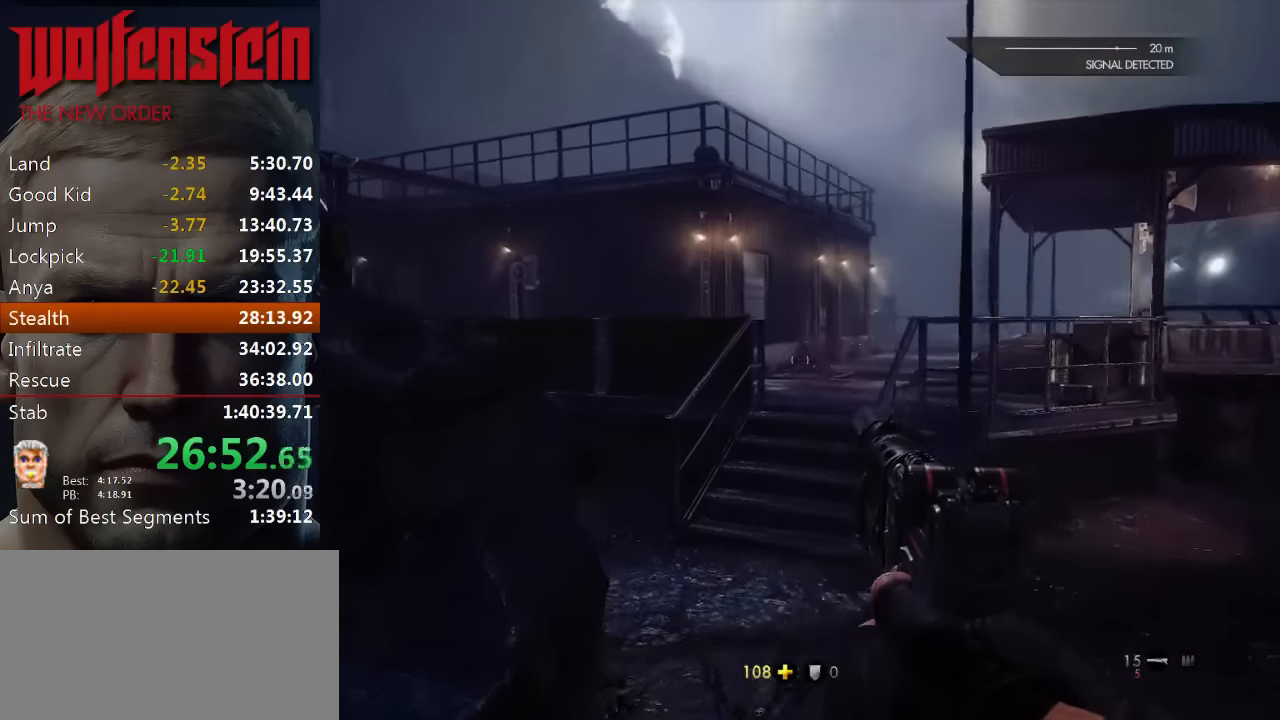
{"keys": ["shift", "w"], "mouse": [], "events": [[84, "shift", "down"]]}
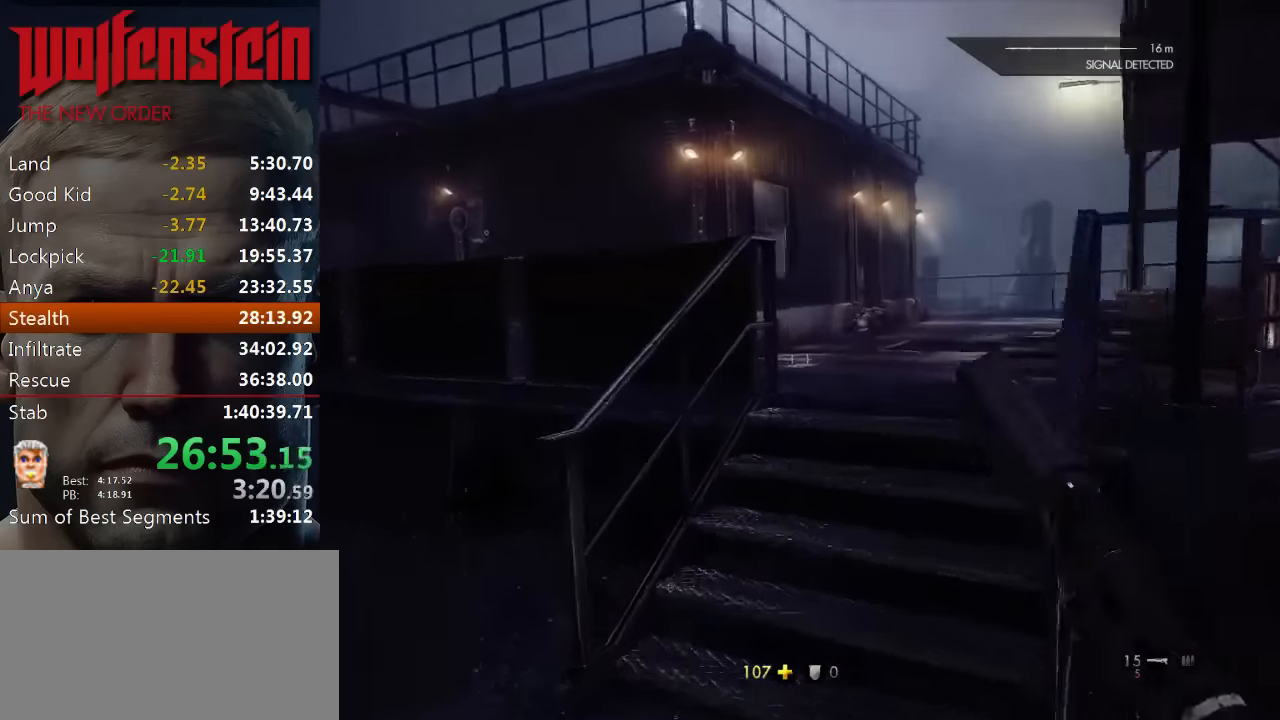
{"keys": ["d", "w"], "mouse": [], "events": [[217, "d", "down"], [284, "shift", "up"]]}
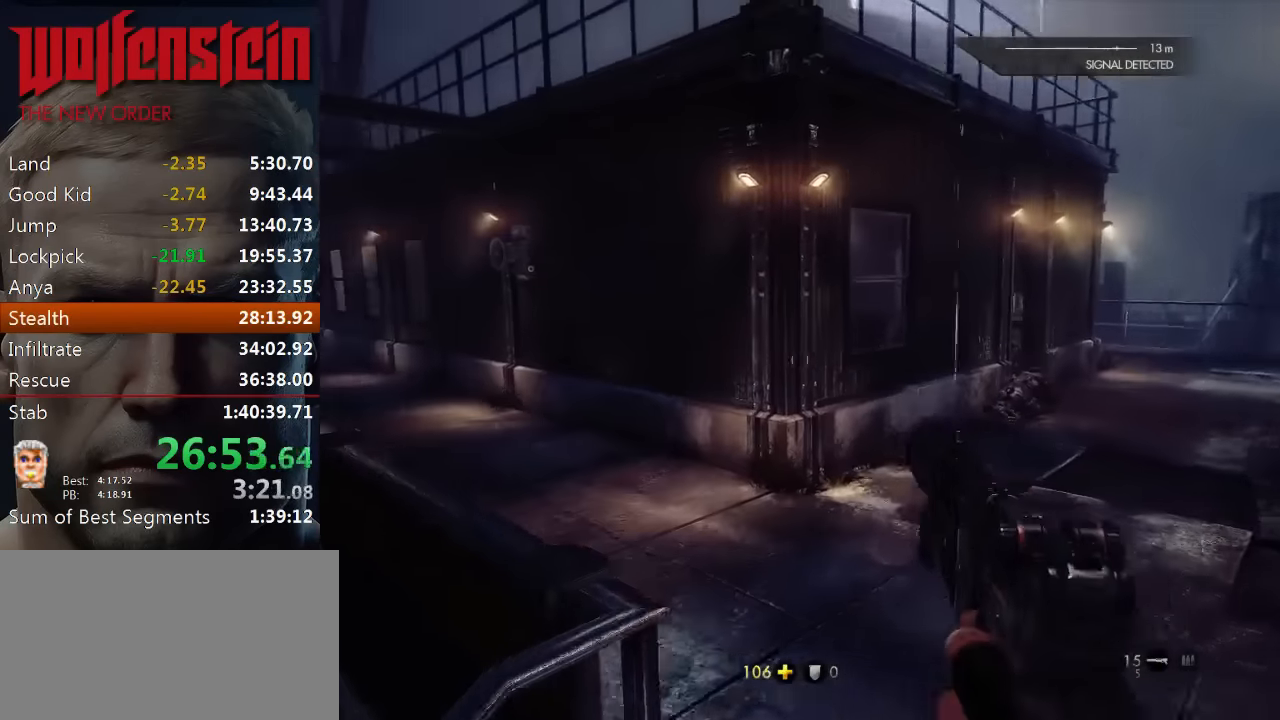
{"keys": ["d", "w"], "mouse": [], "events": []}
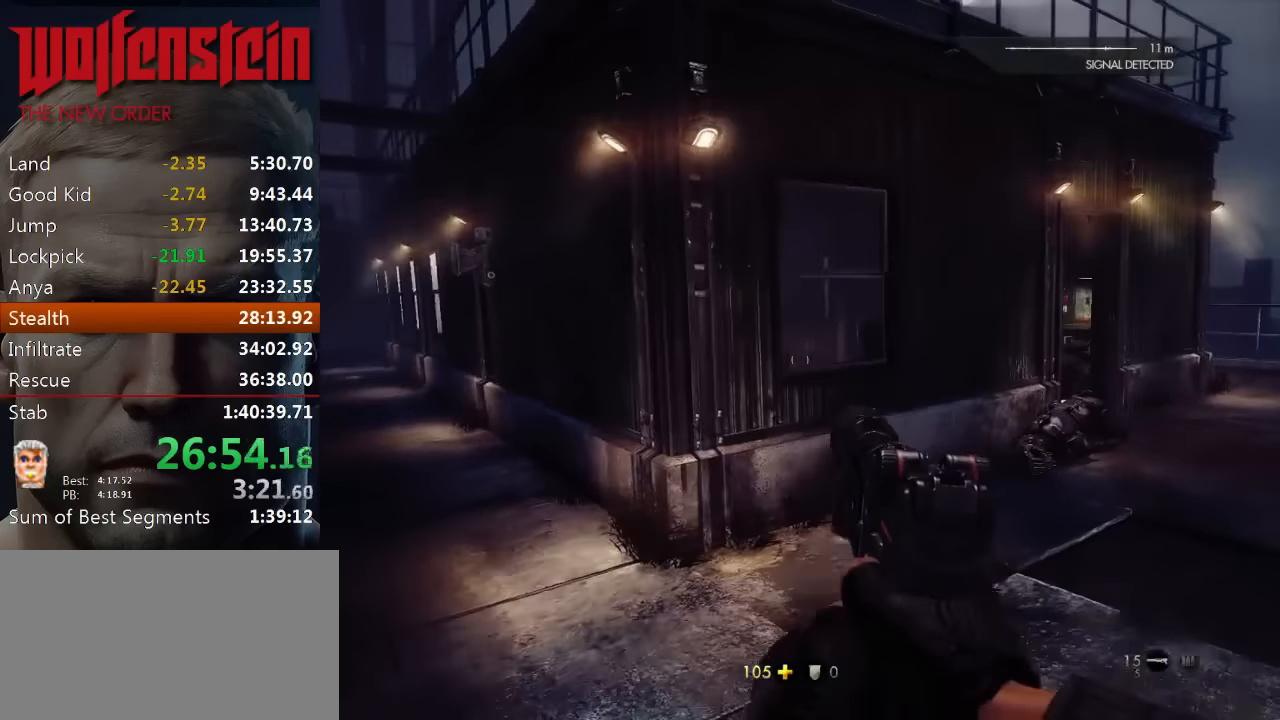
{"keys": ["w"], "mouse": [], "events": [[84, "d", "up"]]}
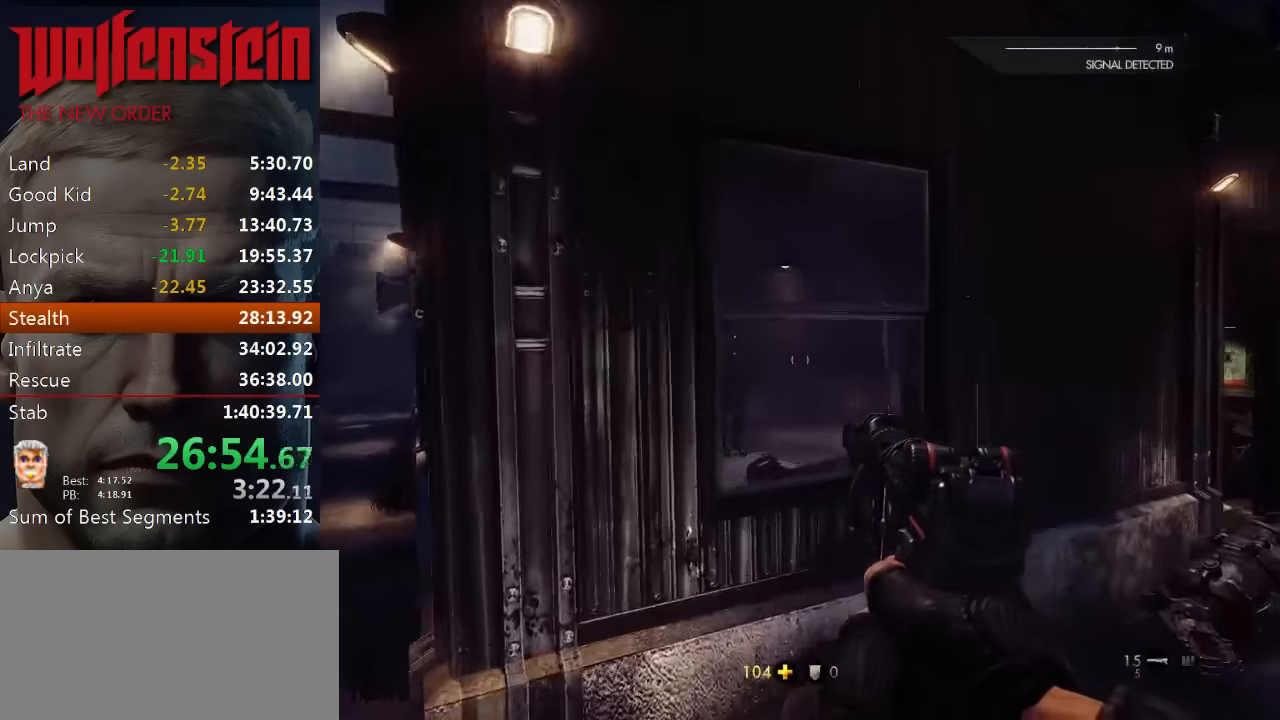
{"keys": [], "mouse": ["left"], "events": [[84, "d", "down"], [184, "d", "up"], [284, "mouse_left", "down"], [350, "mouse_left", "up"], [450, "mouse_left", "down"], [450, "w", "up"]]}
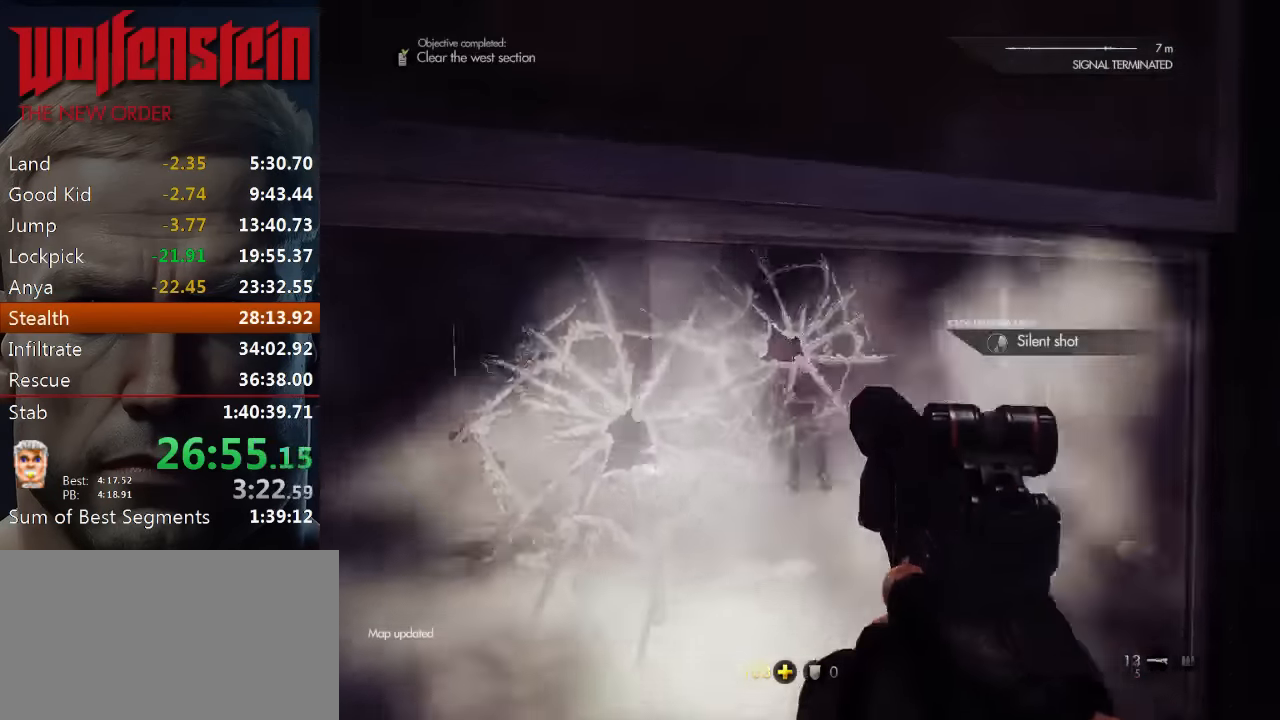
{"keys": ["a", "w"], "mouse": [], "events": [[17, "mouse_left", "up"], [117, "mouse_left", "down"], [184, "mouse_left", "up"], [250, "mouse_left", "down"], [317, "mouse_left", "up"], [350, "a", "down"], [450, "w", "down"]]}
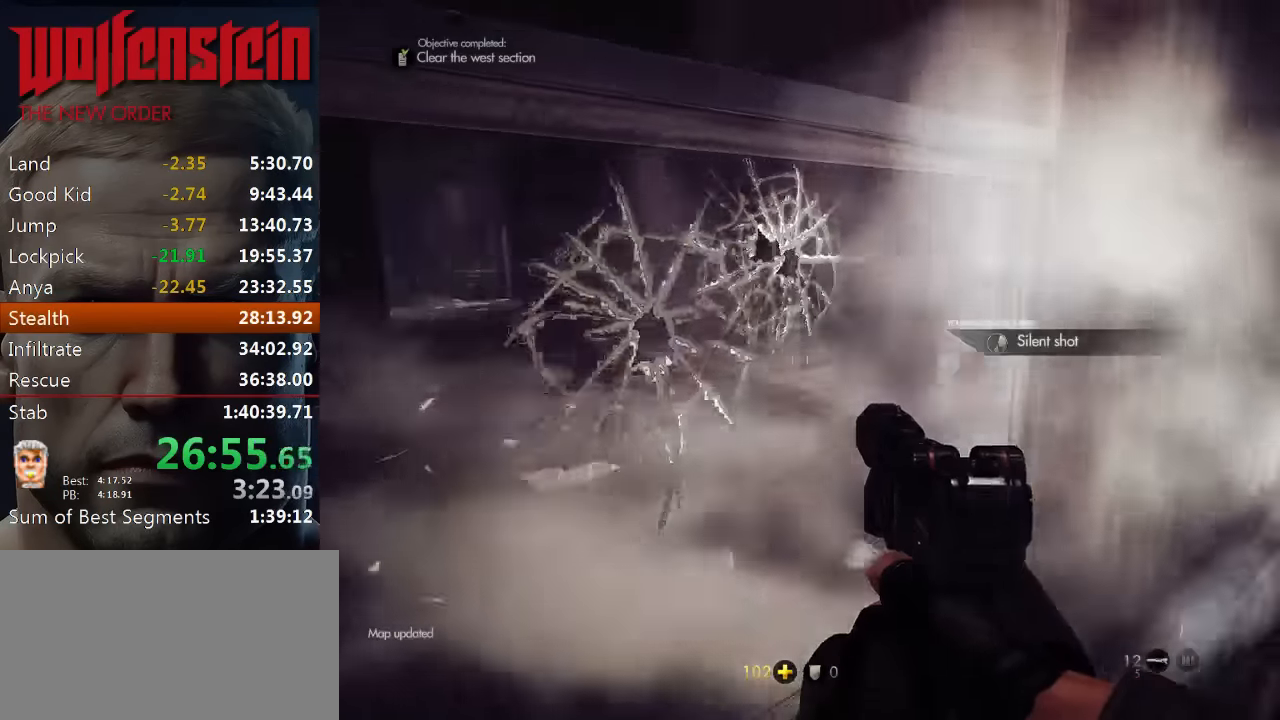
{"keys": [], "mouse": [], "events": [[50, "a", "up"], [50, "w", "up"], [184, "mouse_left", "down"], [284, "mouse_left", "up"], [350, "mouse_left", "down"], [417, "mouse_left", "up"]]}
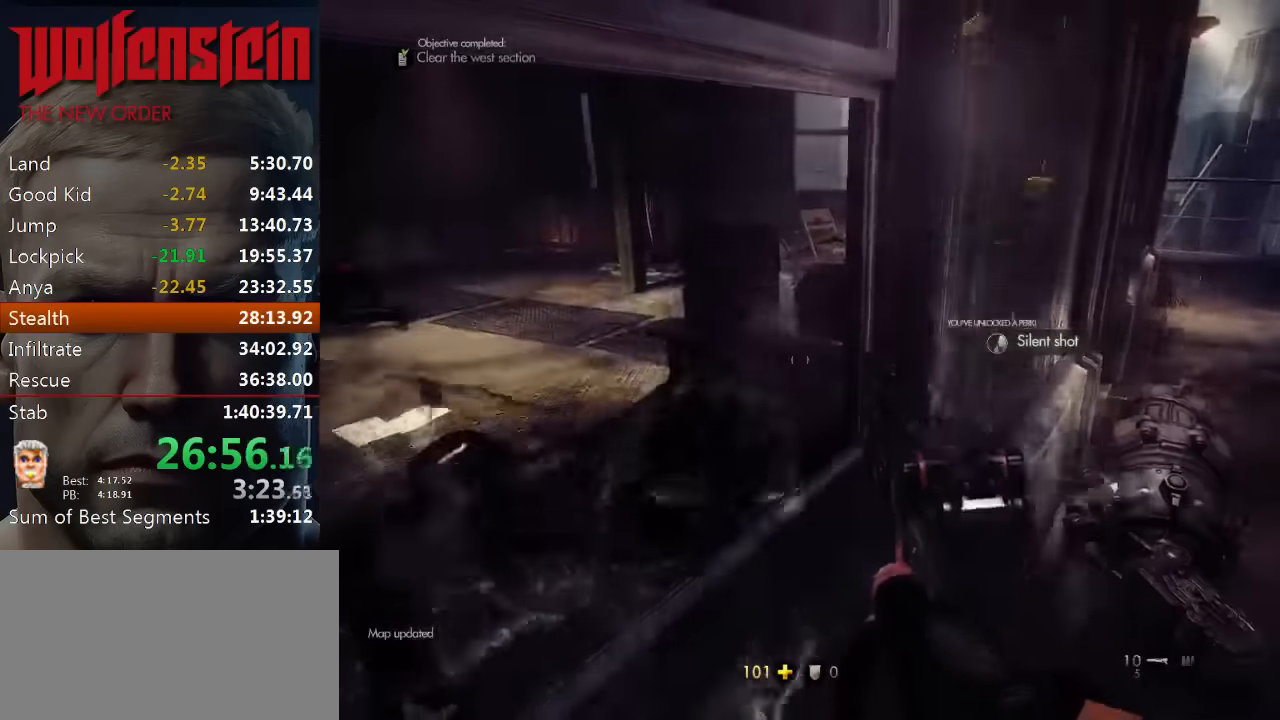
{"keys": ["a", "e"], "mouse": [], "events": [[17, "w", "down"], [84, "e", "down"], [117, "w", "up"], [150, "e", "up"], [250, "e", "down"], [317, "e", "up"], [350, "a", "down"], [484, "e", "down"]]}
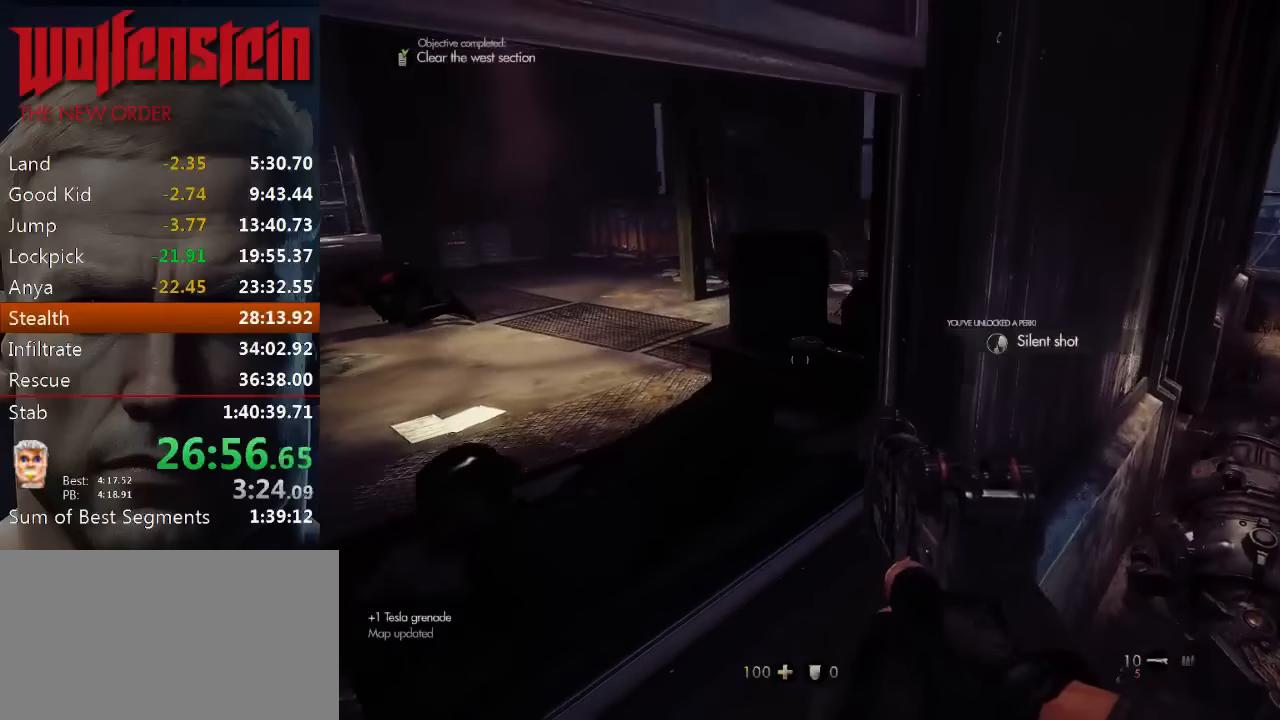
{"keys": ["shift", "w"], "mouse": [], "events": [[50, "a", "up"], [84, "e", "up"], [384, "w", "down"], [450, "shift", "down"]]}
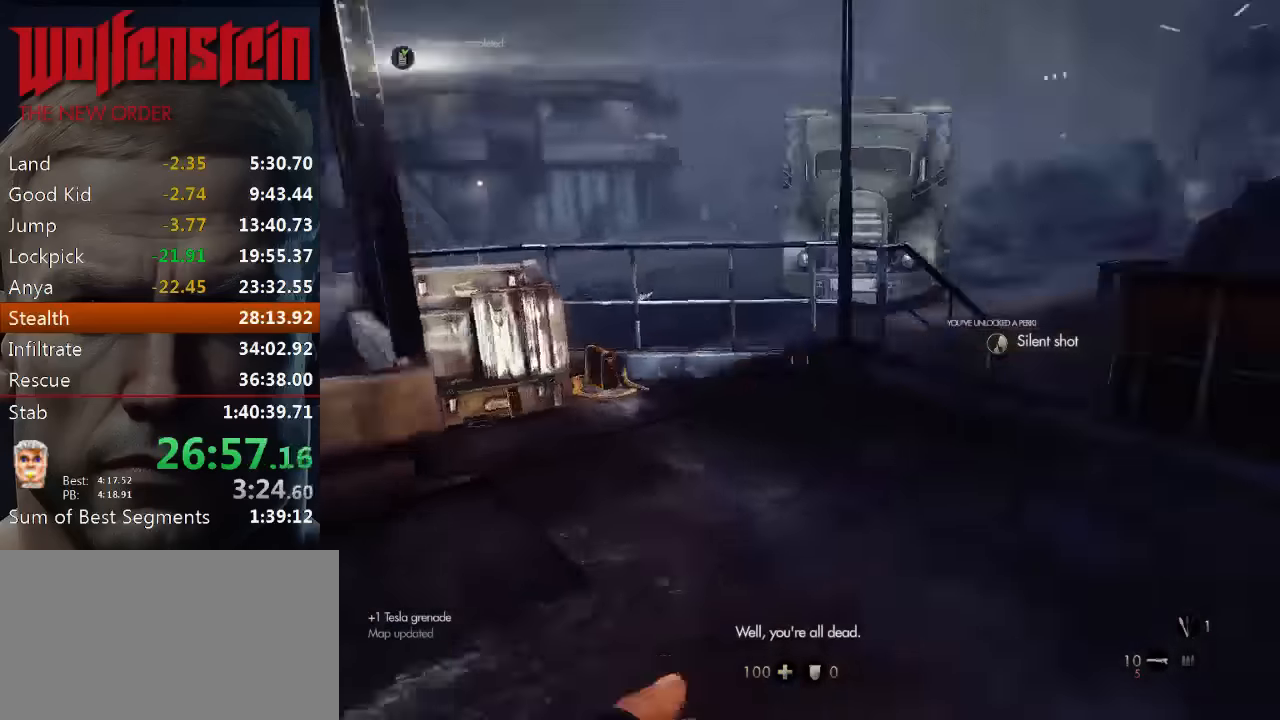
{"keys": ["shift", "w"], "mouse": [], "events": [[250, "1", "down"], [350, "1", "up"]]}
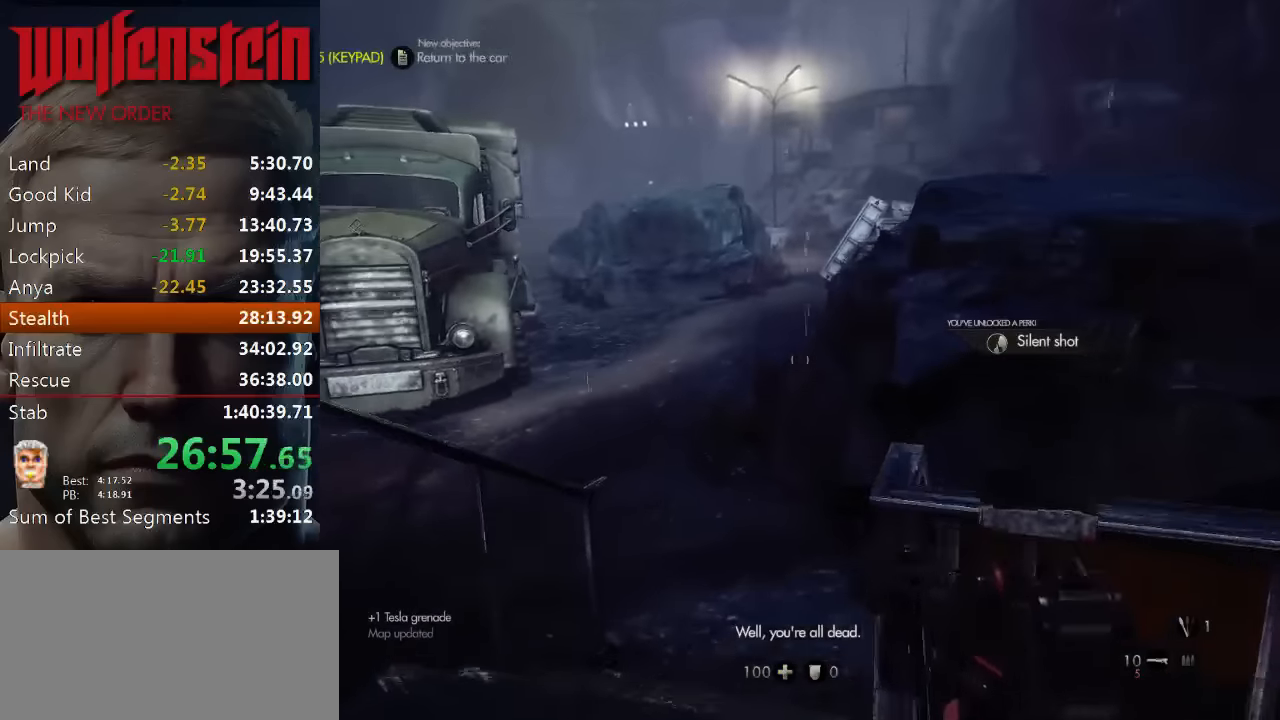
{"keys": ["shift", "w"], "mouse": [], "events": []}
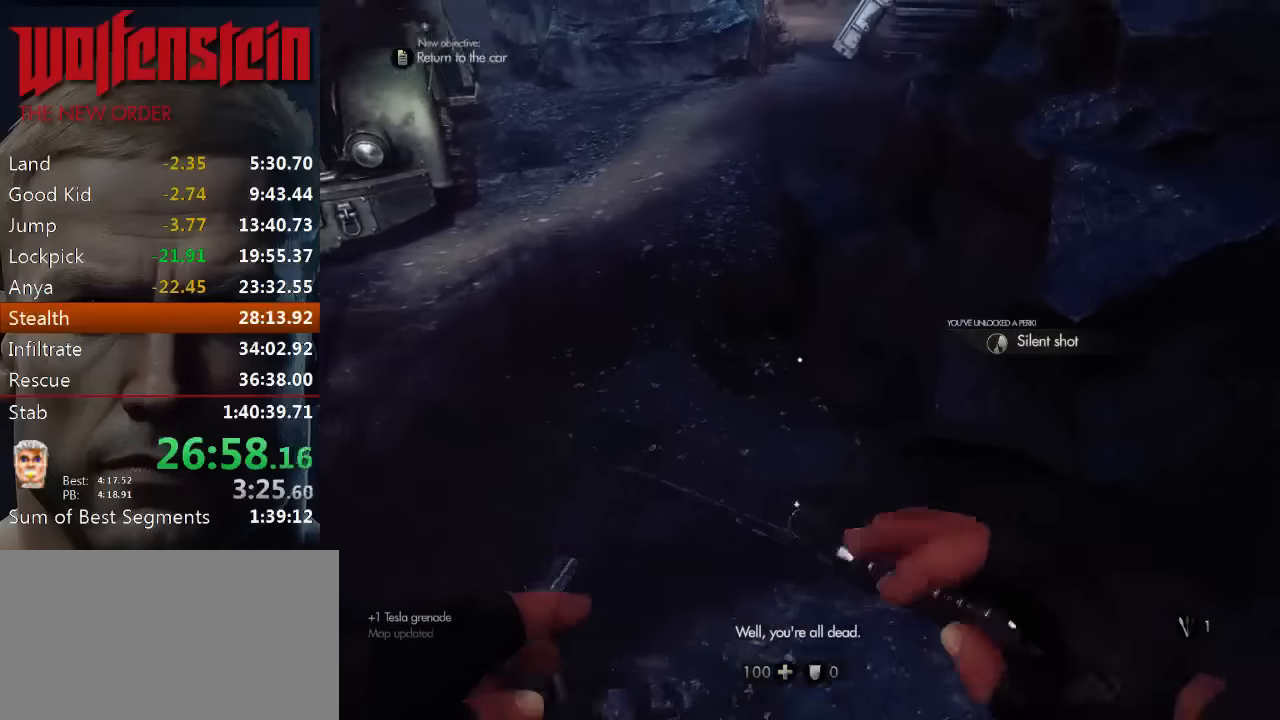
{"keys": ["shift", "w"], "mouse": [], "events": [[384, "a", "down"], [417, "a", "up"]]}
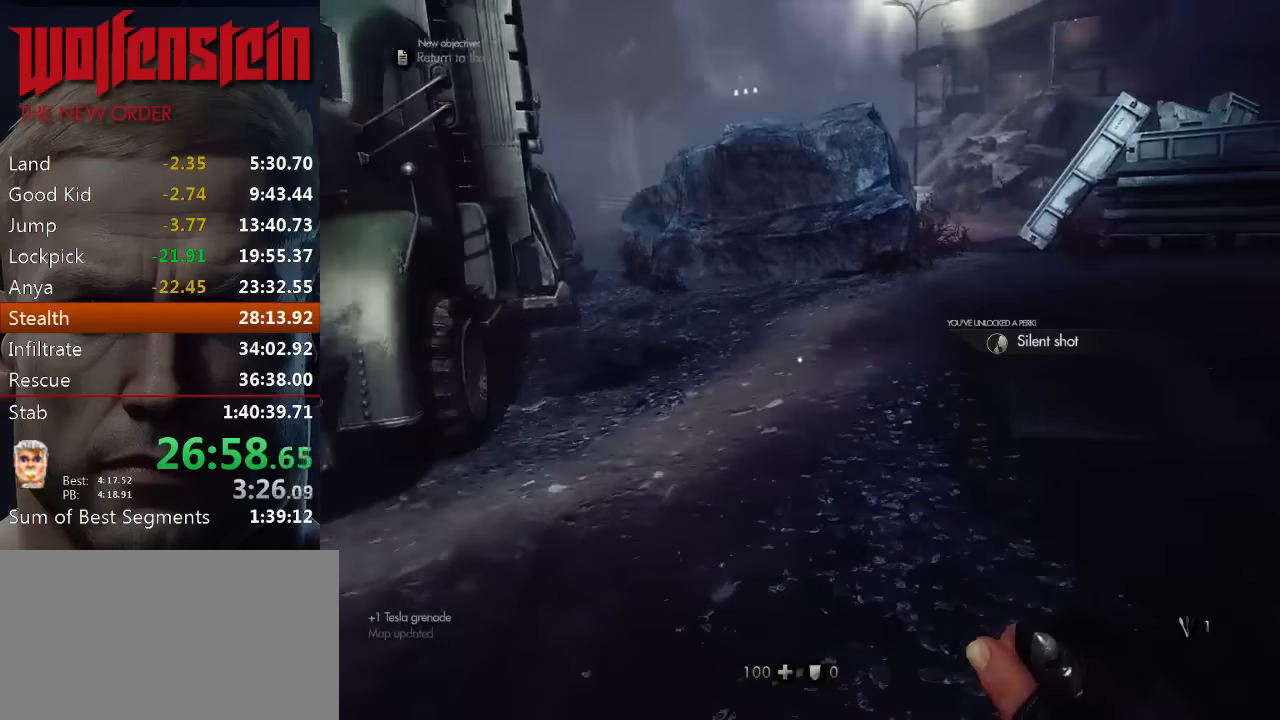
{"keys": ["shift", "w"], "mouse": [], "events": []}
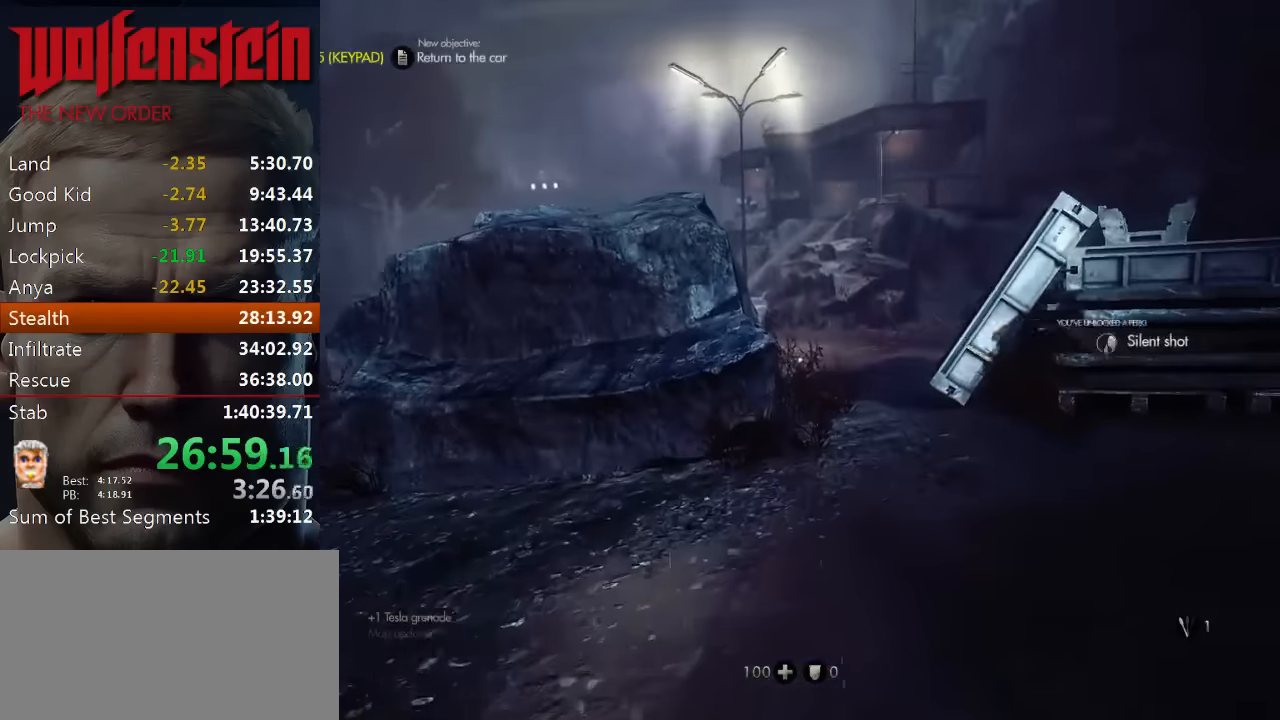
{"keys": ["shift", "w"], "mouse": [], "events": [[350, "d", "down"], [417, "d", "up"]]}
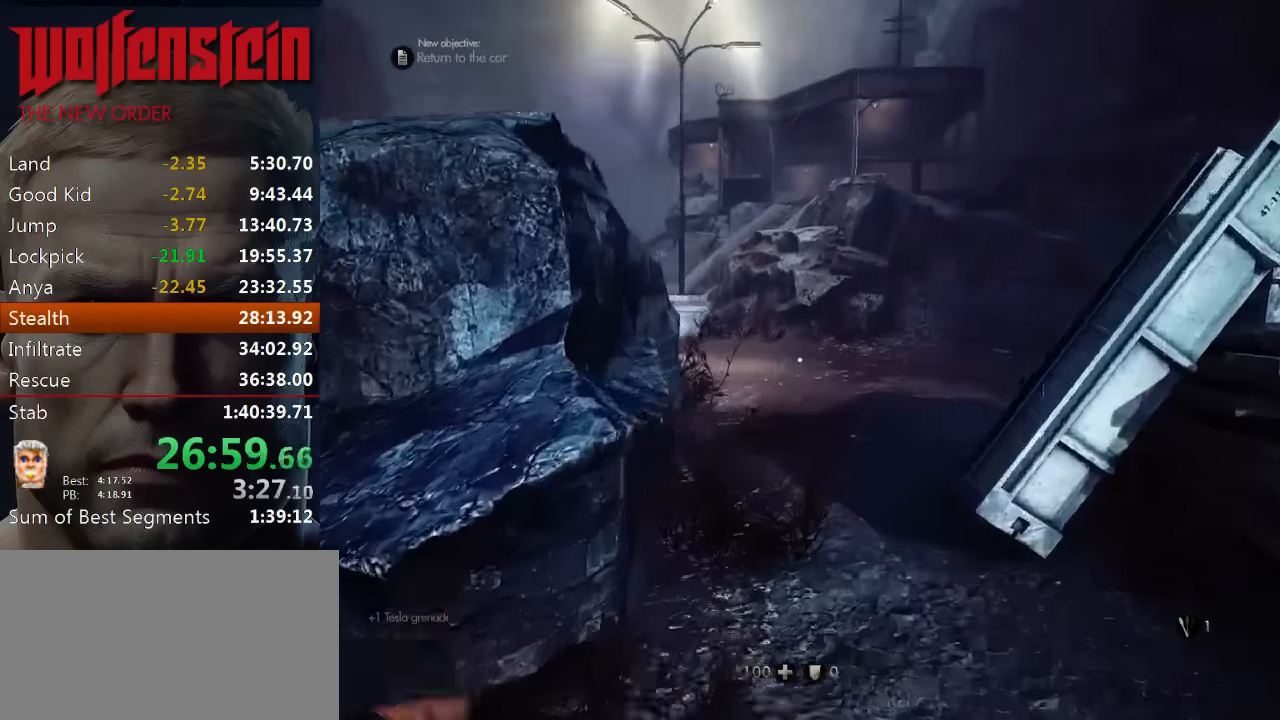
{"keys": ["shift", "w"], "mouse": [], "events": []}
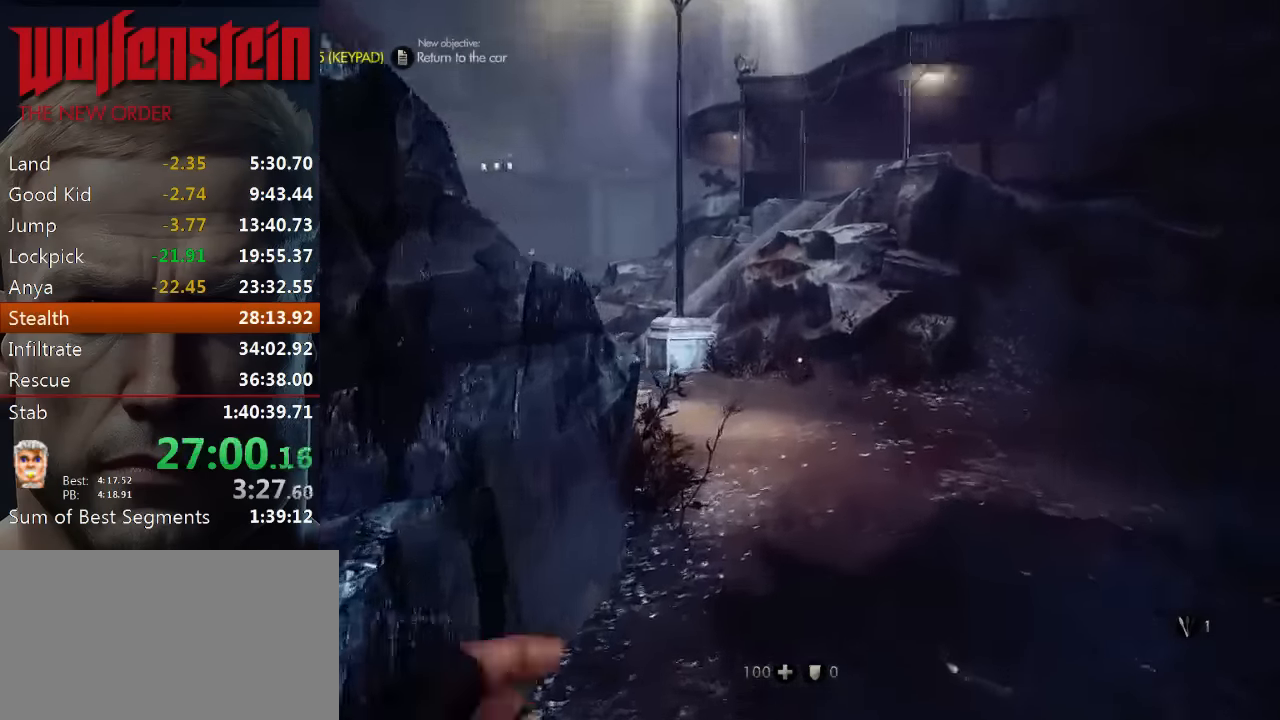
{"keys": ["shift", "w"], "mouse": [], "events": []}
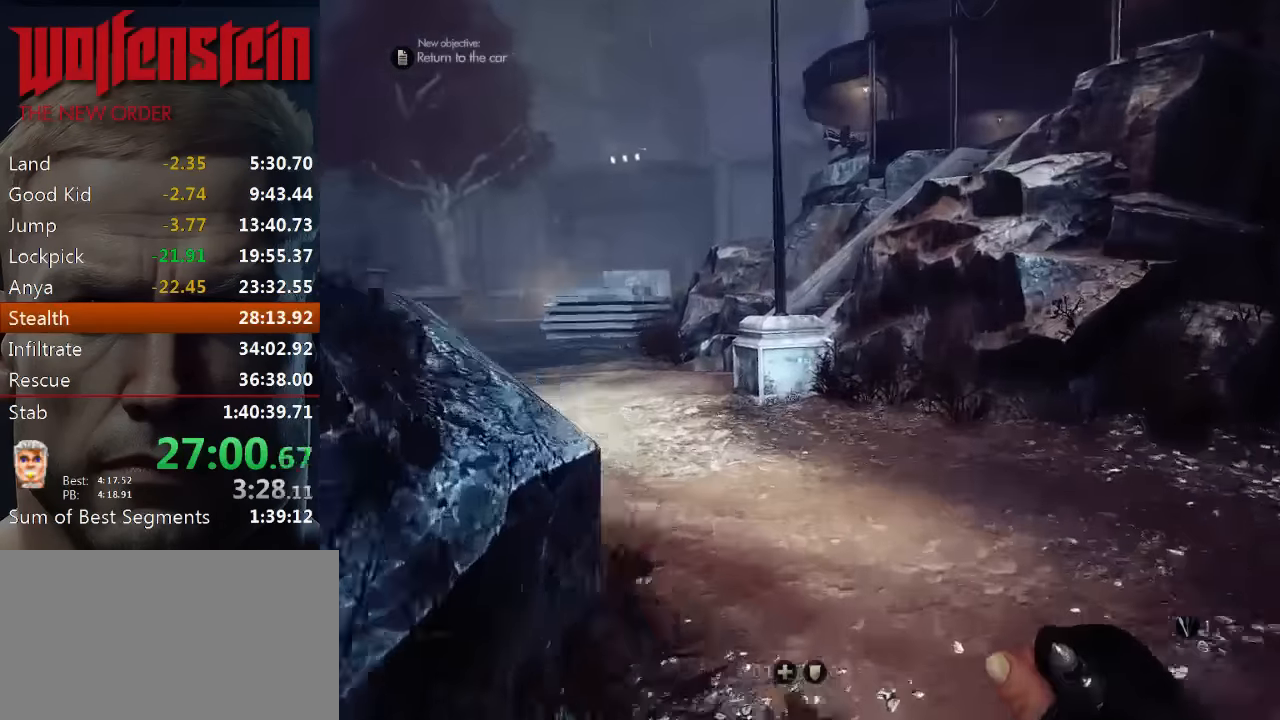
{"keys": ["a", "shift", "w"], "mouse": [], "events": [[417, "a", "down"]]}
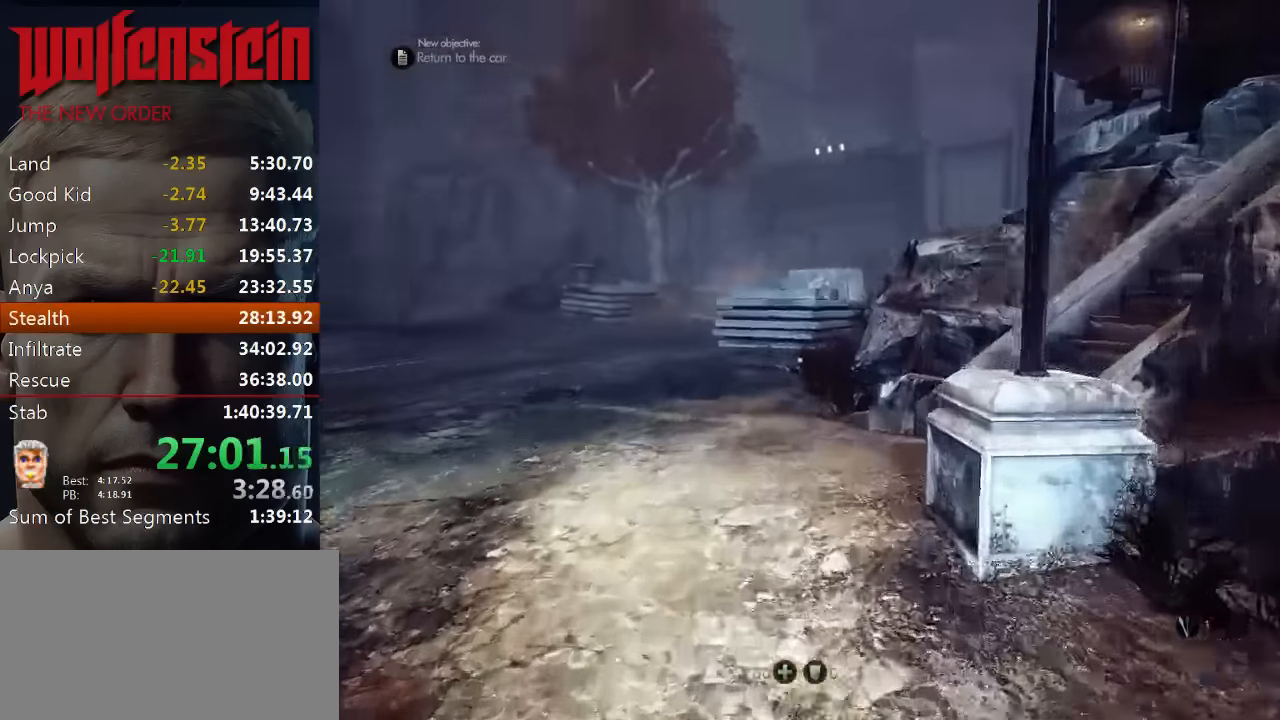
{"keys": ["shift", "w"], "mouse": [], "events": [[84, "a", "up"]]}
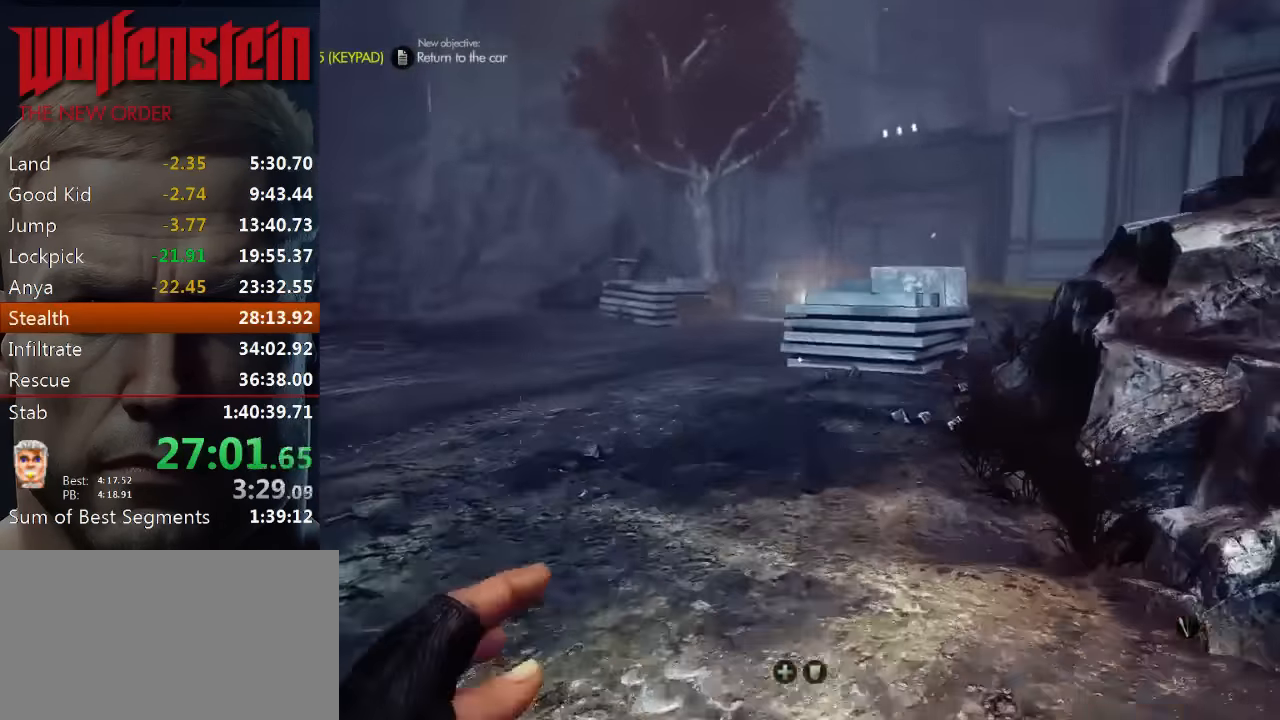
{"keys": ["shift", "w"], "mouse": [], "events": [[17, "a", "down"], [117, "a", "up"]]}
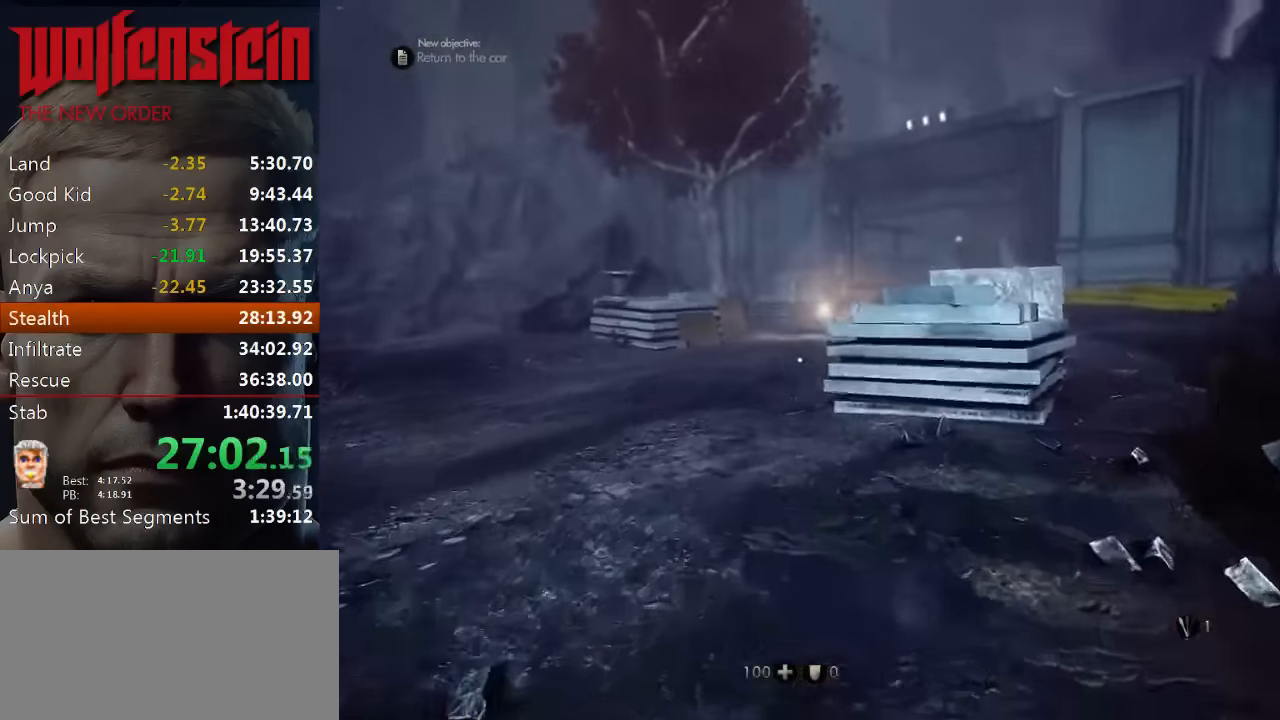
{"keys": ["shift", "w"], "mouse": [], "events": []}
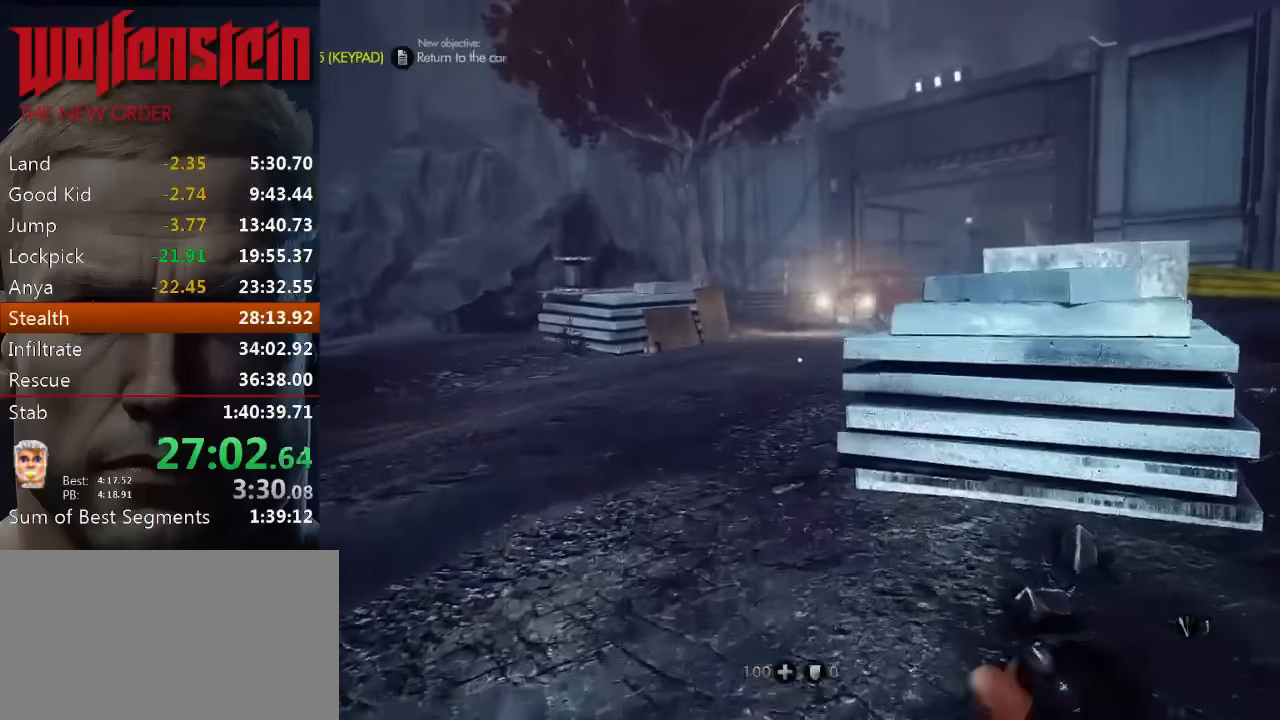
{"keys": ["shift", "w"], "mouse": [], "events": [[184, "a", "down"], [484, "a", "up"]]}
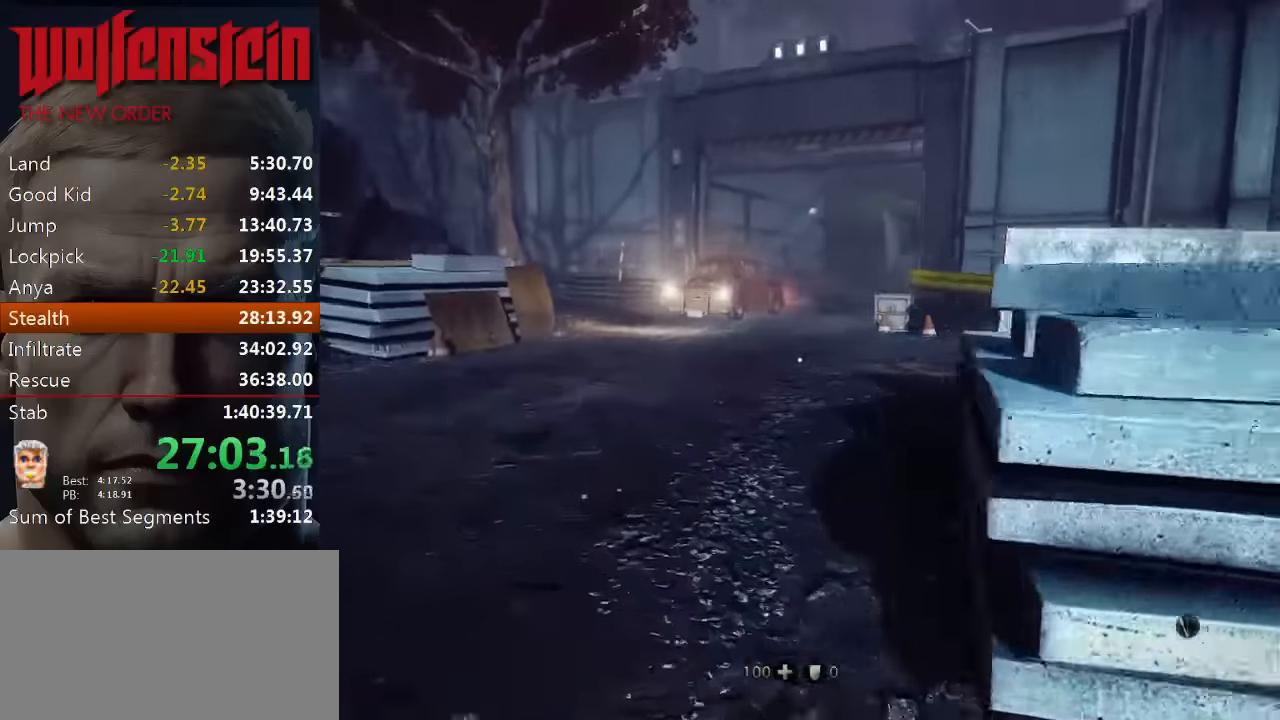
{"keys": ["shift", "w"], "mouse": [], "events": []}
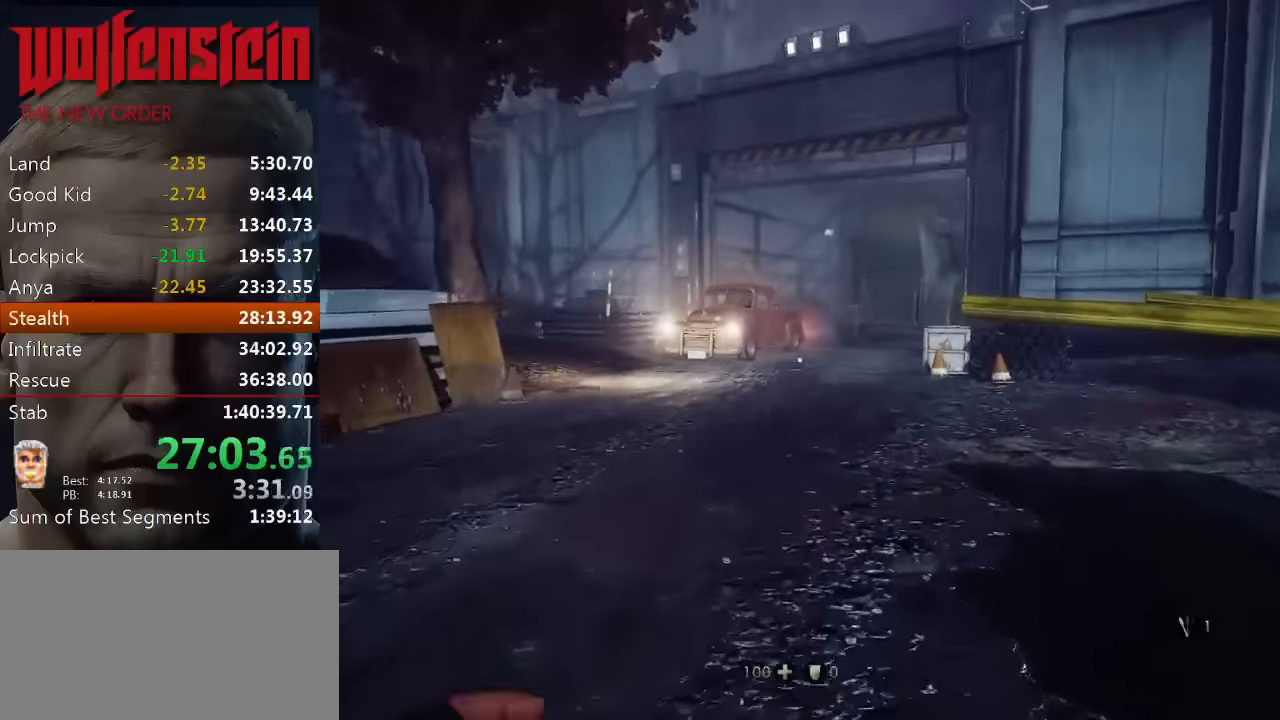
{"keys": ["shift", "w"], "mouse": [], "events": []}
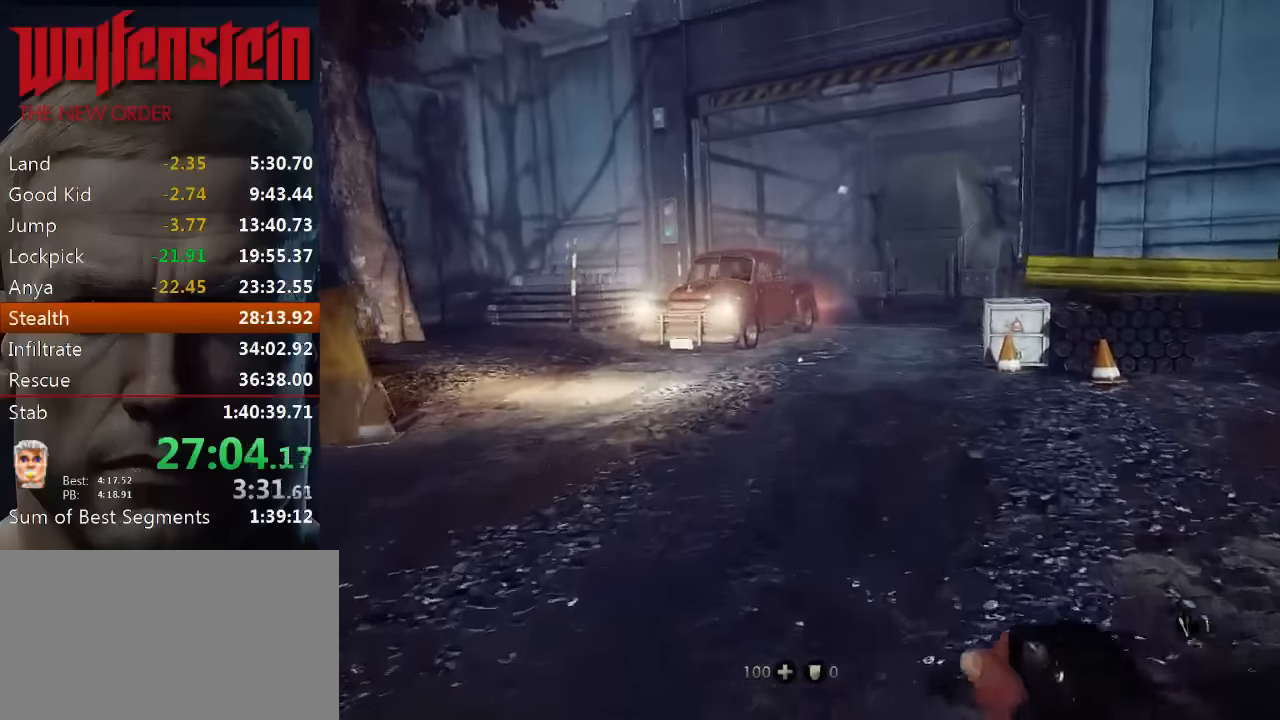
{"keys": ["shift", "w"], "mouse": [], "events": [[150, "d", "down"], [267, "d", "up"]]}
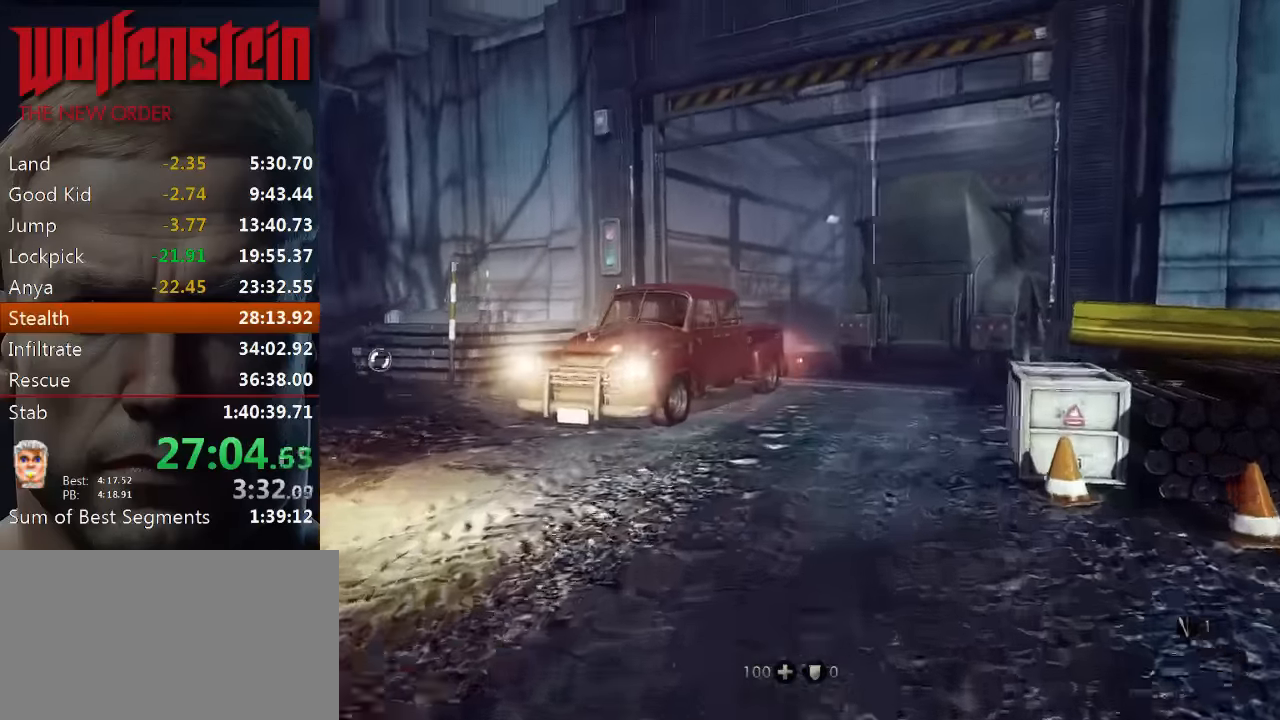
{"keys": ["shift", "w"], "mouse": [], "events": []}
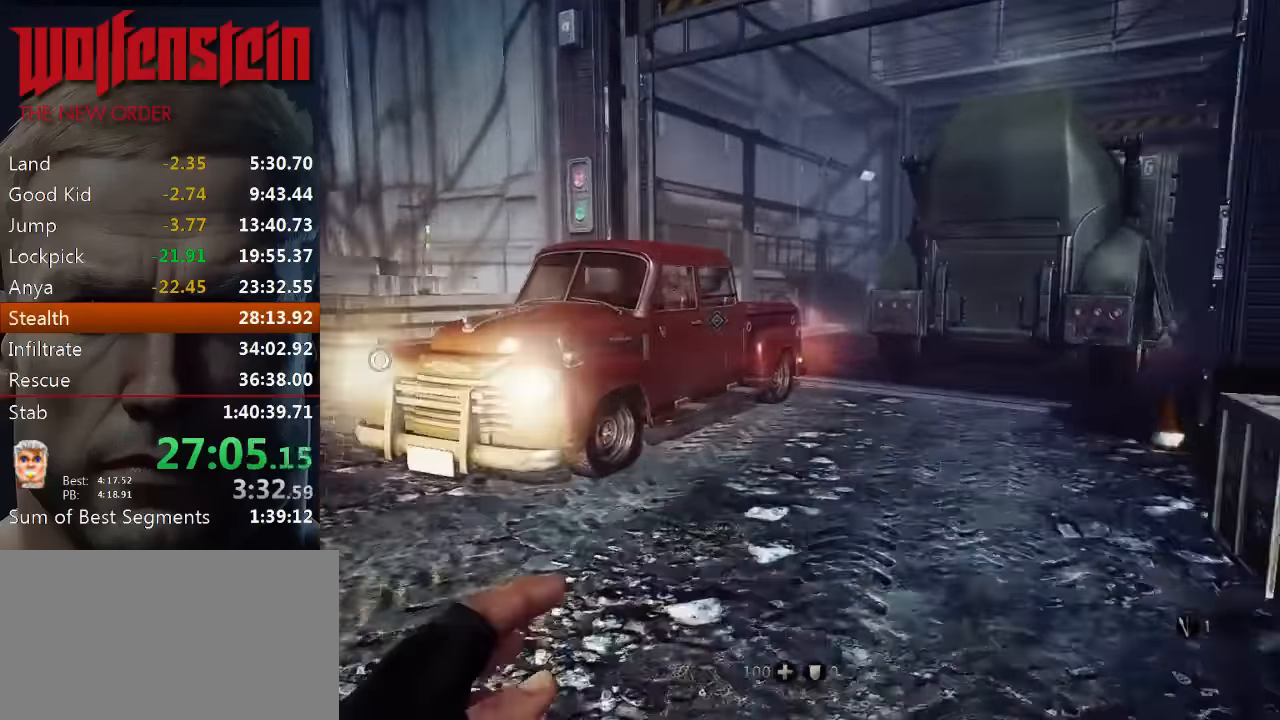
{"keys": ["shift", "w"], "mouse": [], "events": []}
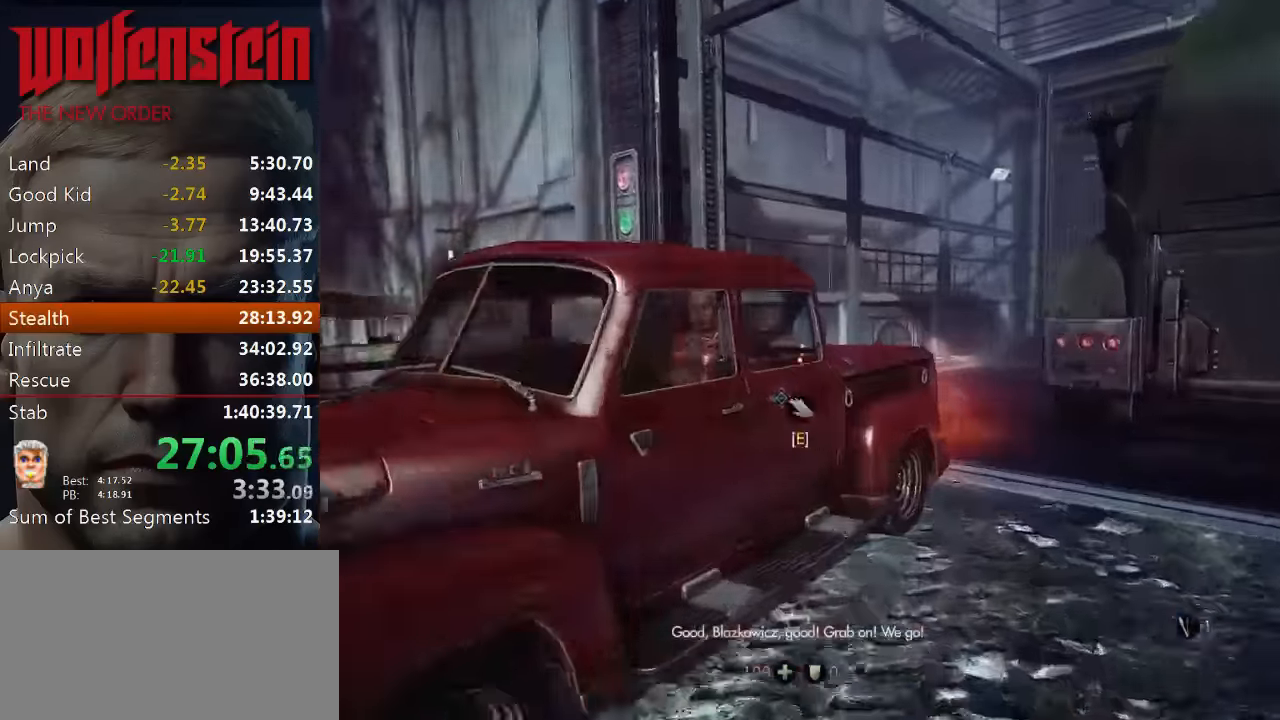
{"keys": [], "mouse": [], "events": [[17, "e", "down"], [50, "e", "up"], [150, "e", "down"], [217, "e", "up"], [284, "e", "down"], [350, "e", "up"], [434, "e", "down"], [434, "shift", "up"], [467, "w", "up"], [500, "e", "up"]]}